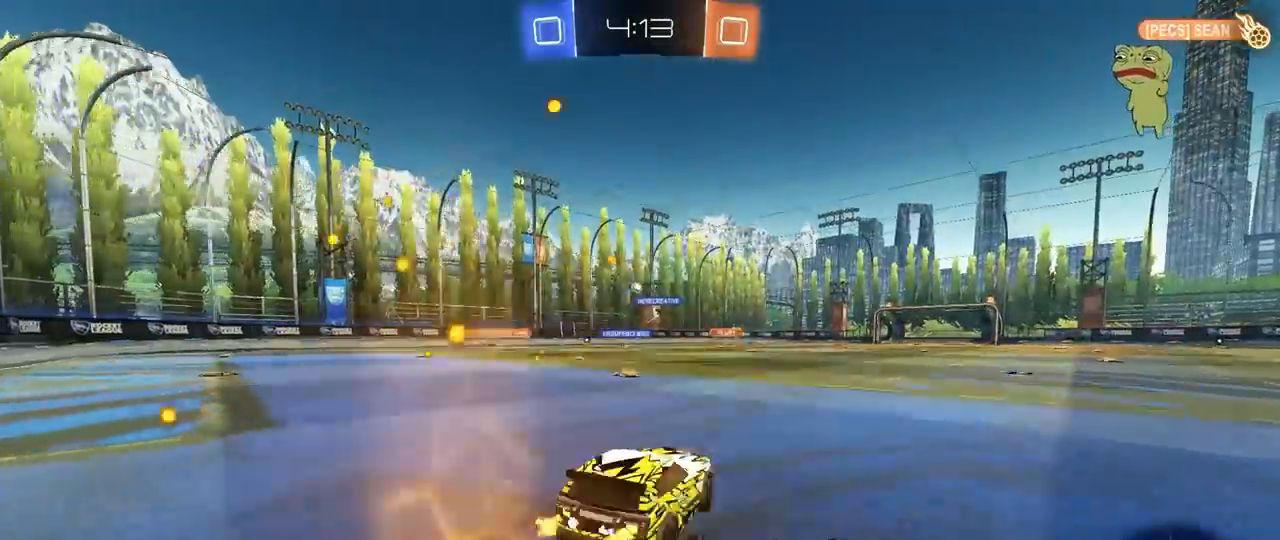
Gameplay with keyboard and mouse; each line is a JSON object with the keys and mouse buttons held at the frame after it. "events" lists presses ("down") and releases ("up") of "1", "2", "3", "4", "5", "a", "alt", "c", "caps_lock", "ctrl", "d", "e", "f", "g", "q", "r", "s", "shift", "space", "t", "tab", "v", "w", "x", "z", "mouse_left", "mouse_wheel" and "mouse_right" between this image and that frame as [ms after this image, input, new state], when the widget could be followed in between. "mouse_left", "mouse_wheel", "mouse_right" = the "left", "wheel", "right" buttons of the "mouse" list. No other keys are recorded. "wheel" means that the mouse wheel is clicked or scrolled. "mouse_move" is the direction in which the mouse moves at that frame (one of eight, or "still"), when it could be read.
{"keys": ["w"], "mouse": [], "mouse_move": "up", "events": [[183, "a", "up"]]}
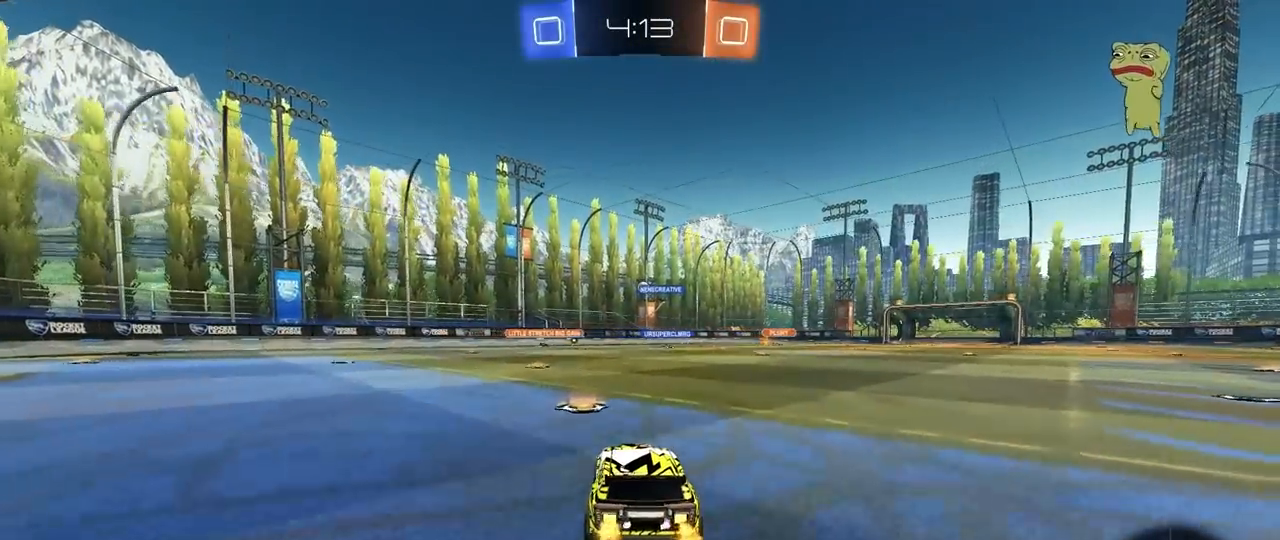
{"keys": ["a", "s", "shift"], "mouse": ["left", "right"], "mouse_move": "down", "events": [[200, "d", "down"], [250, "a", "down"], [250, "d", "up"], [250, "mouse_left", "down"], [250, "mouse_right", "down"], [283, "shift", "down"], [333, "mouse_right", "up"], [383, "mouse_right", "down"], [433, "s", "down"], [433, "w", "up"]]}
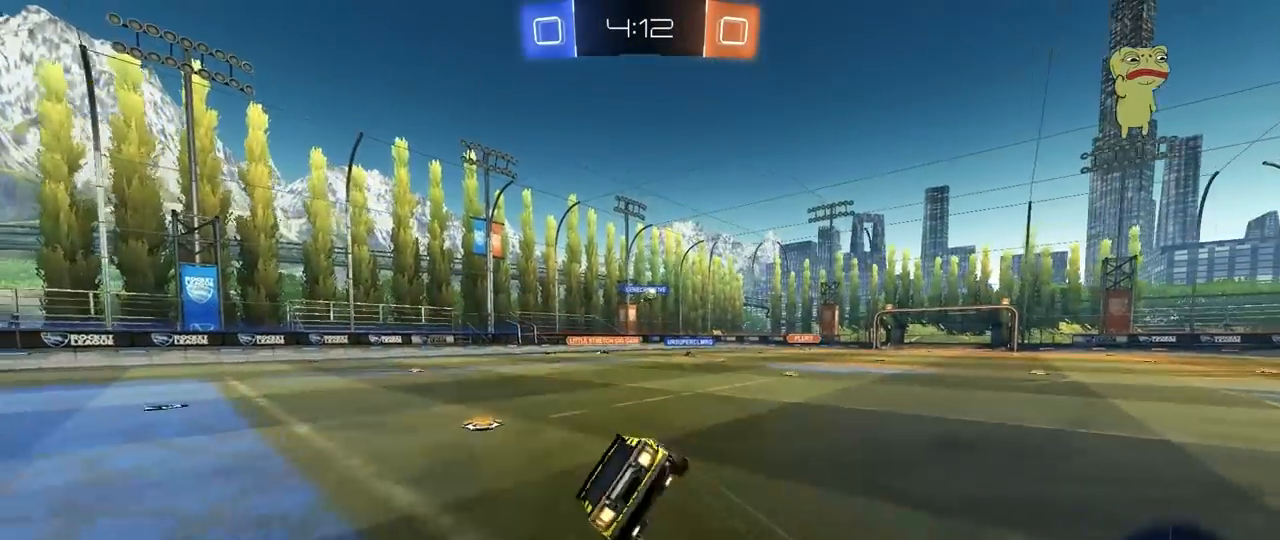
{"keys": ["a", "s", "shift"], "mouse": [], "mouse_move": "still", "events": [[167, "mouse_left", "up"], [167, "mouse_right", "up"], [267, "s", "up"], [400, "s", "down"]]}
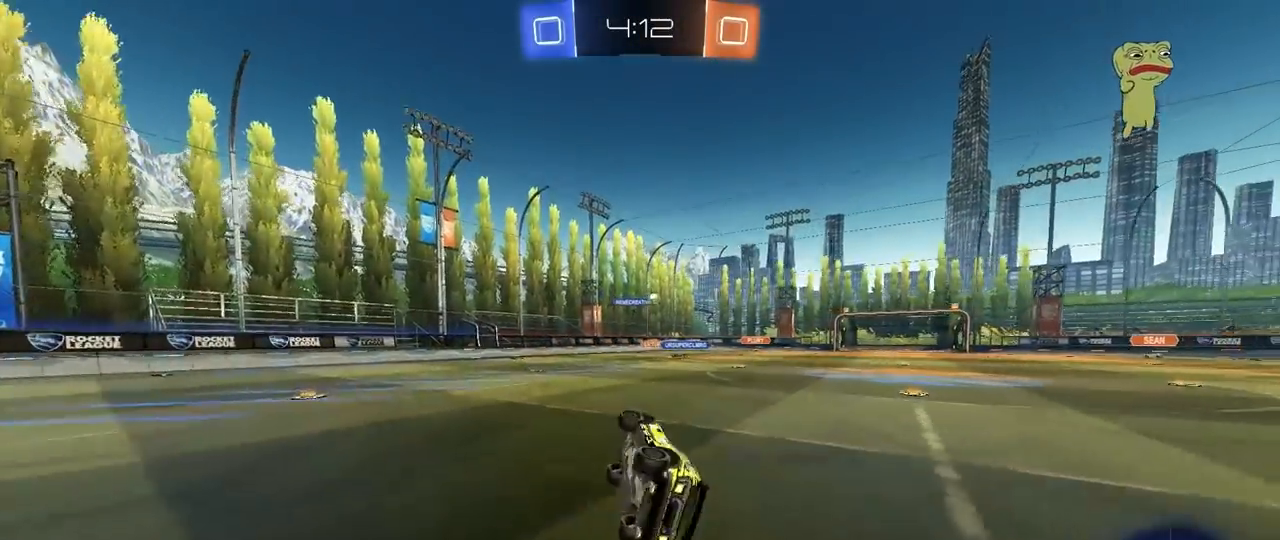
{"keys": ["w"], "mouse": [], "mouse_move": "still", "events": [[83, "s", "up"], [183, "shift", "up"], [233, "a", "up"], [367, "w", "down"]]}
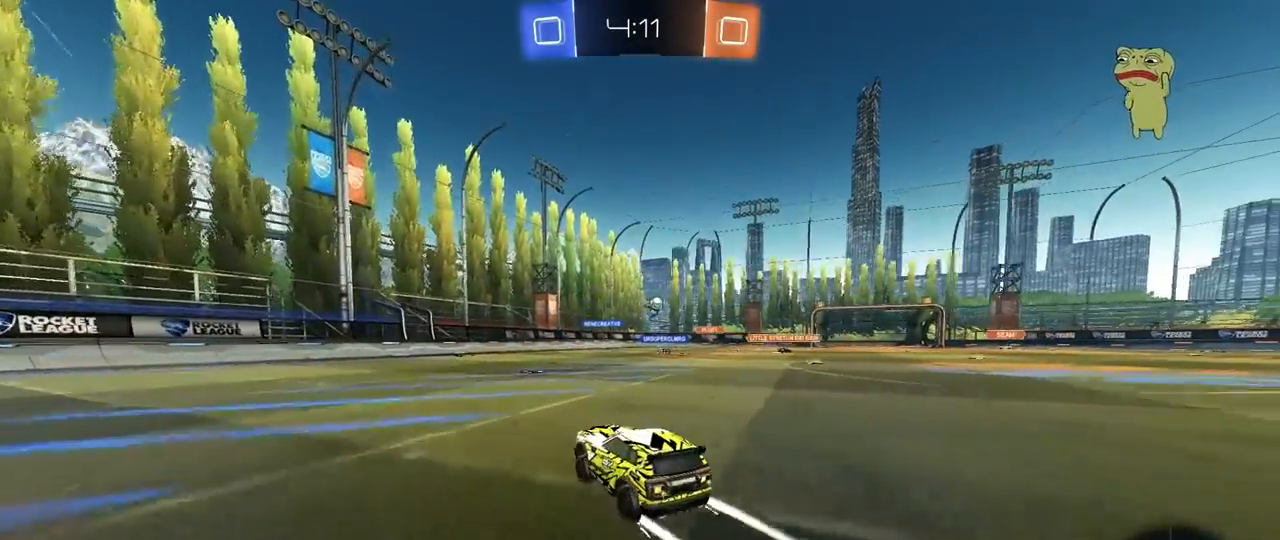
{"keys": [], "mouse": [], "mouse_move": "still", "events": [[100, "d", "down"], [283, "d", "up"], [433, "w", "up"]]}
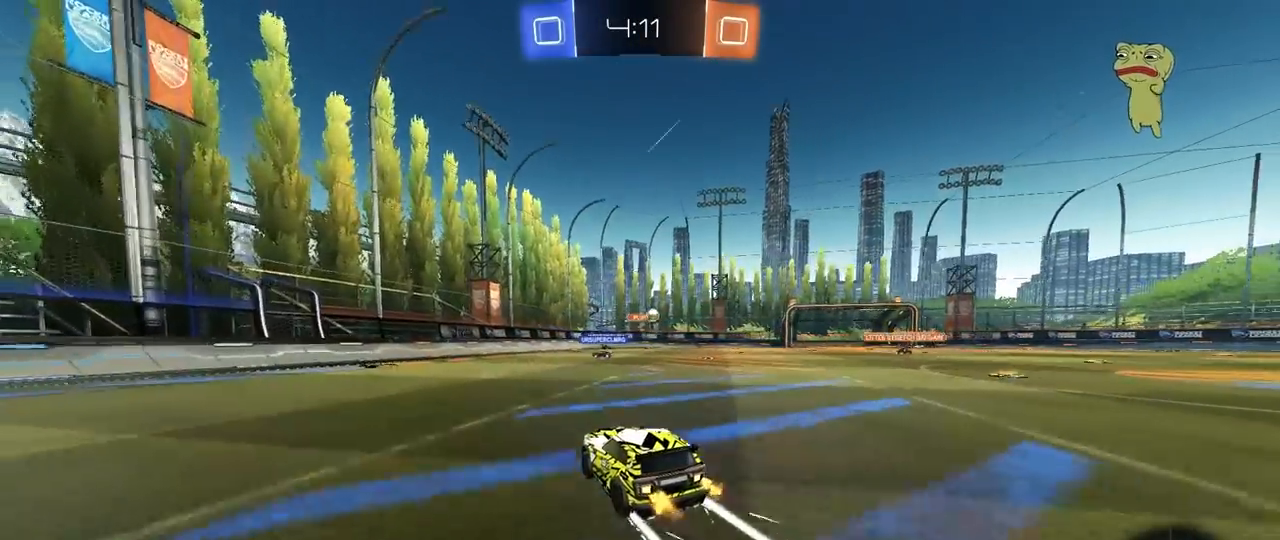
{"keys": [], "mouse": [], "mouse_move": "still", "events": [[67, "d", "down"], [67, "s", "down"], [400, "d", "up"], [500, "s", "up"]]}
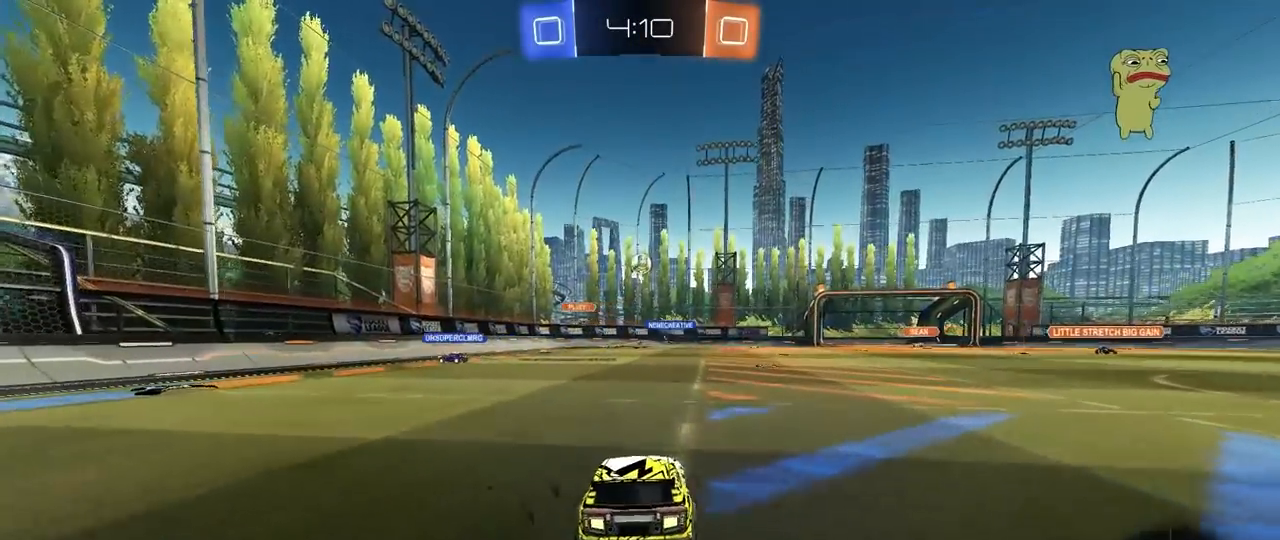
{"keys": ["w"], "mouse": [], "mouse_move": "still", "events": [[83, "a", "down"], [83, "w", "down"], [183, "a", "up"]]}
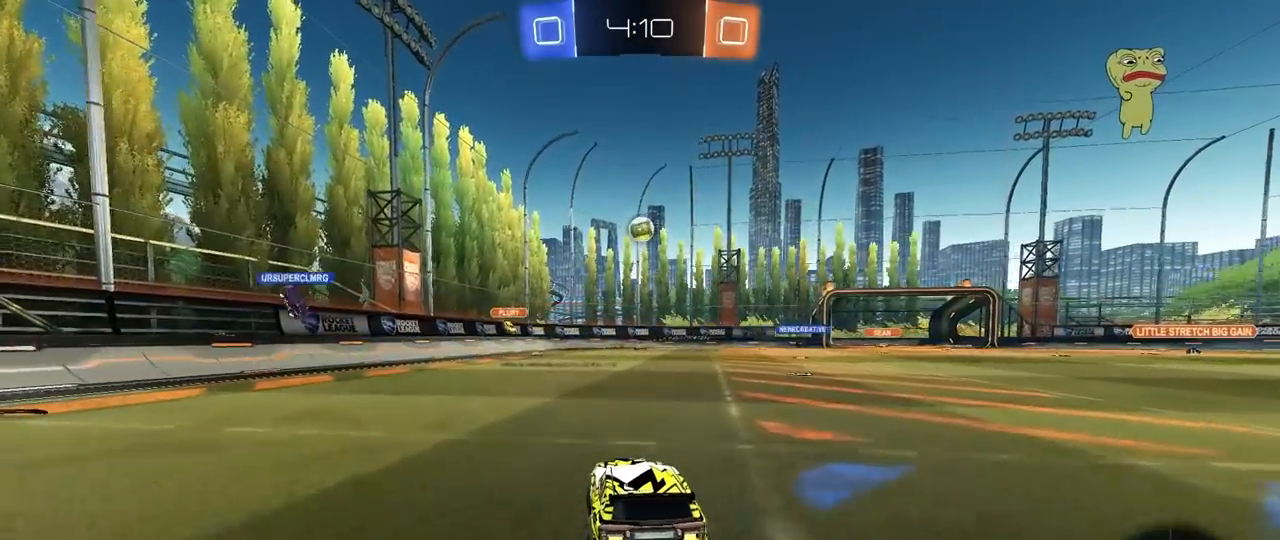
{"keys": ["a", "s", "shift"], "mouse": ["right"], "mouse_move": "still", "events": [[250, "d", "down"], [333, "mouse_right", "down"], [333, "w", "up"], [383, "d", "up"], [383, "s", "down"], [433, "a", "down"], [483, "shift", "down"]]}
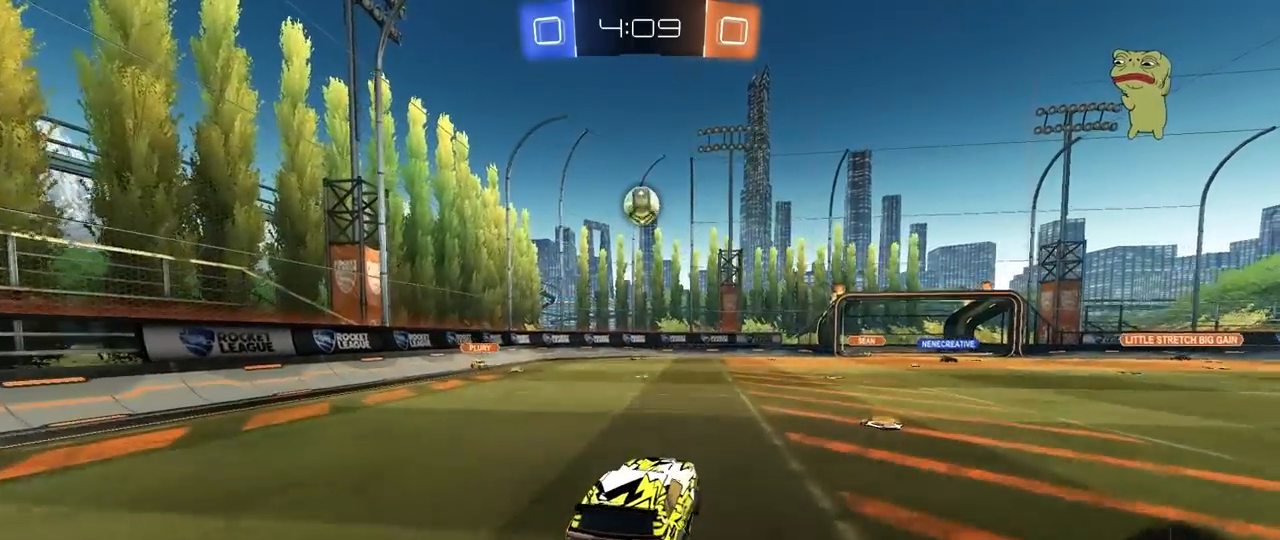
{"keys": ["d"], "mouse": ["left"], "mouse_move": "still", "events": [[17, "shift", "up"], [117, "mouse_right", "up"], [117, "s", "up"], [167, "mouse_left", "down"], [400, "a", "up"], [500, "d", "down"]]}
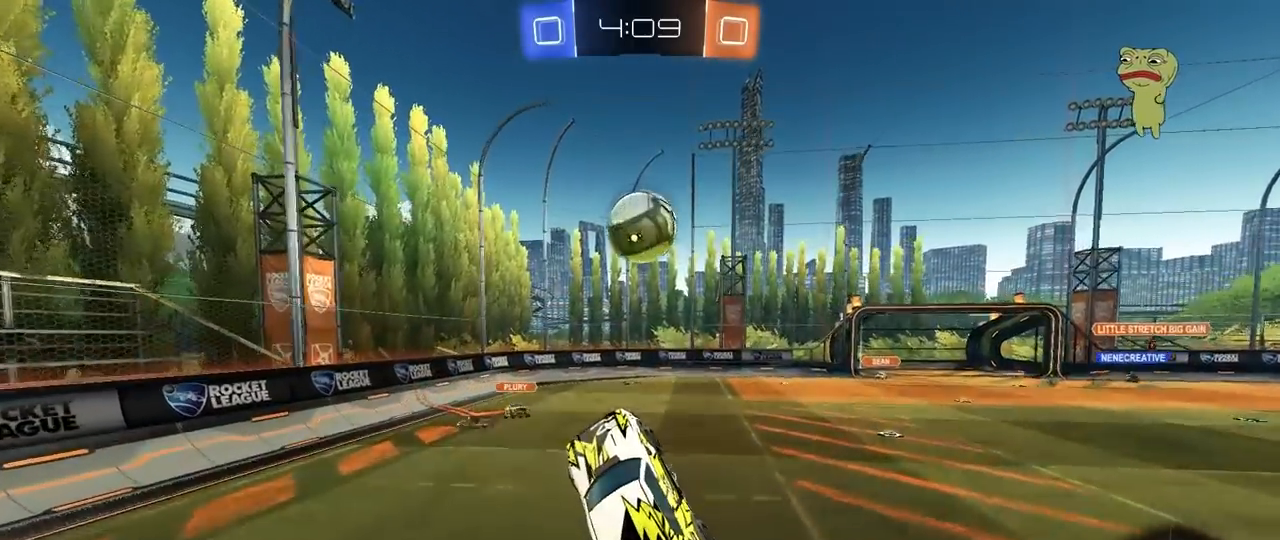
{"keys": ["d", "s", "shift"], "mouse": ["right"], "mouse_move": "still", "events": [[133, "w", "down"], [283, "mouse_right", "down"], [283, "shift", "down"], [367, "s", "down"], [367, "w", "up"], [417, "mouse_left", "up"]]}
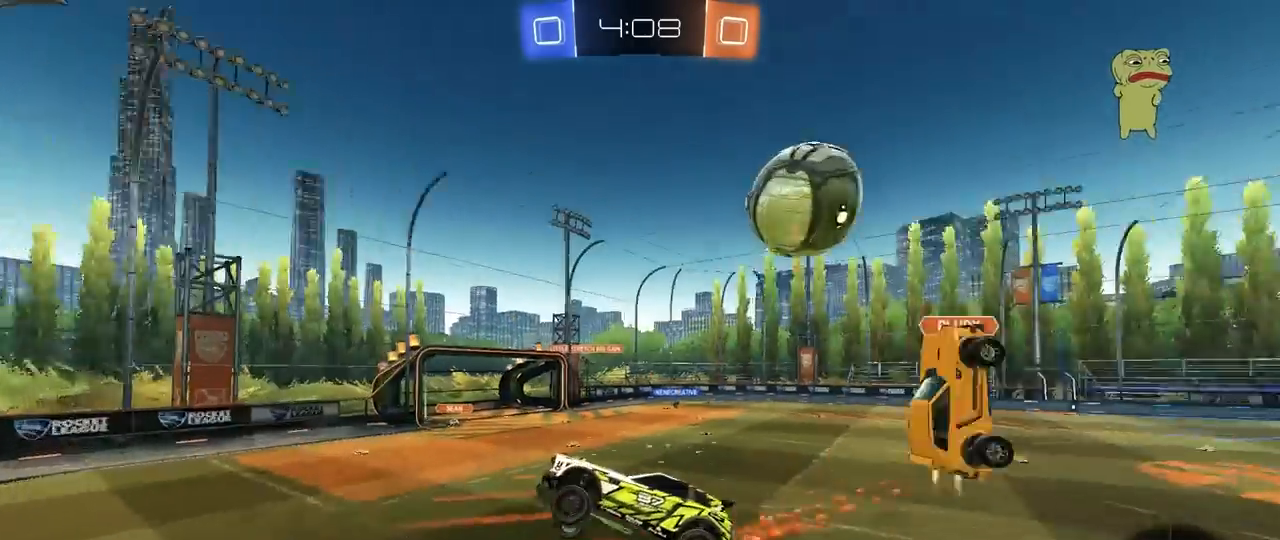
{"keys": ["d", "s", "shift"], "mouse": [], "mouse_move": "down-left", "events": [[17, "mouse_right", "up"]]}
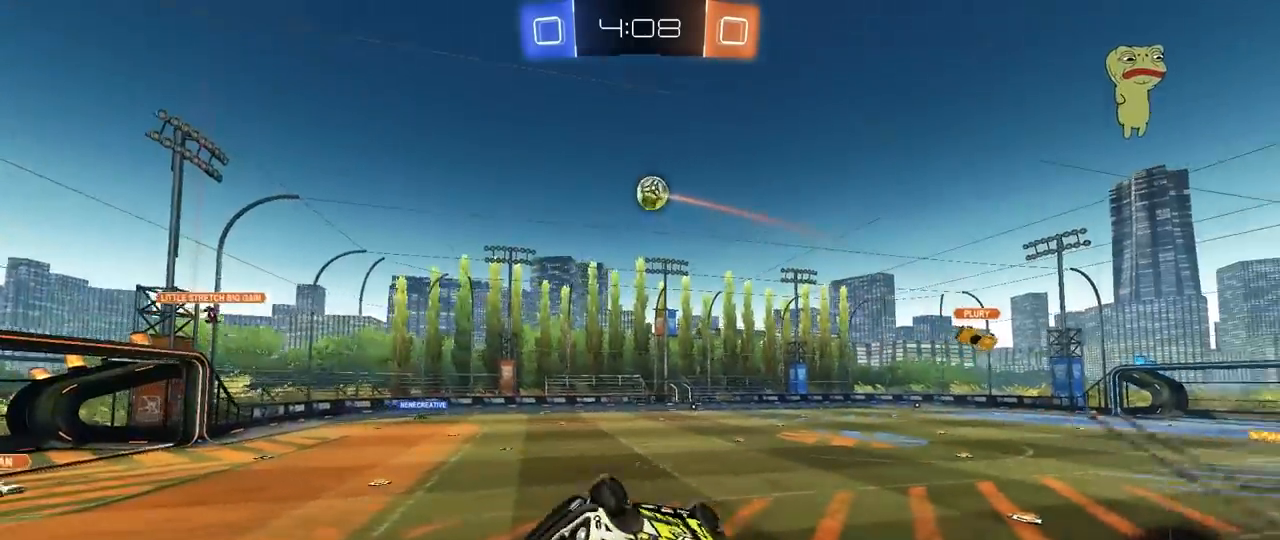
{"keys": [], "mouse": [], "mouse_move": "still", "events": [[117, "s", "up"], [217, "shift", "up"], [267, "d", "up"], [400, "d", "down"], [500, "d", "up"]]}
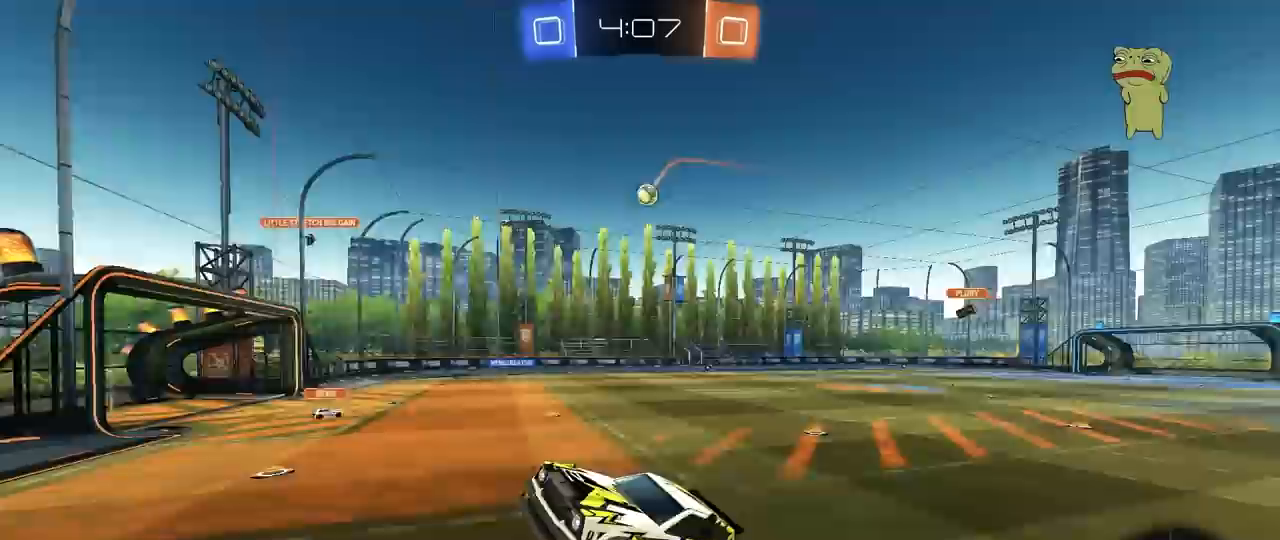
{"keys": ["d", "w"], "mouse": [], "mouse_move": "still", "events": [[133, "d", "down"], [233, "d", "up"], [283, "w", "down"], [367, "d", "down"]]}
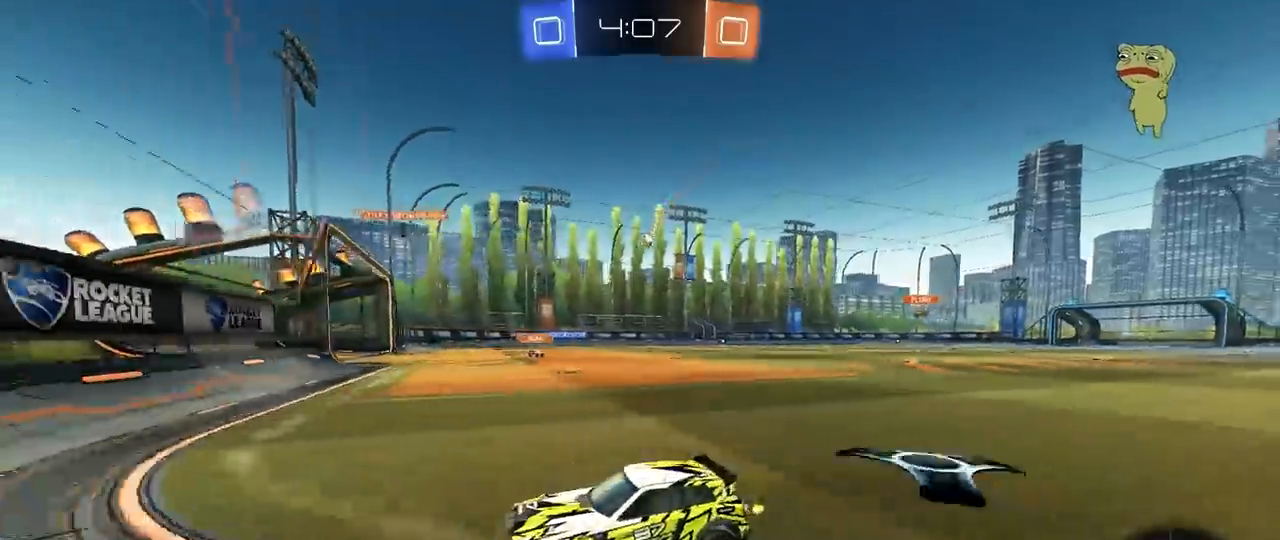
{"keys": ["d", "w"], "mouse": [], "mouse_move": "still", "events": [[100, "shift", "down"], [250, "shift", "up"]]}
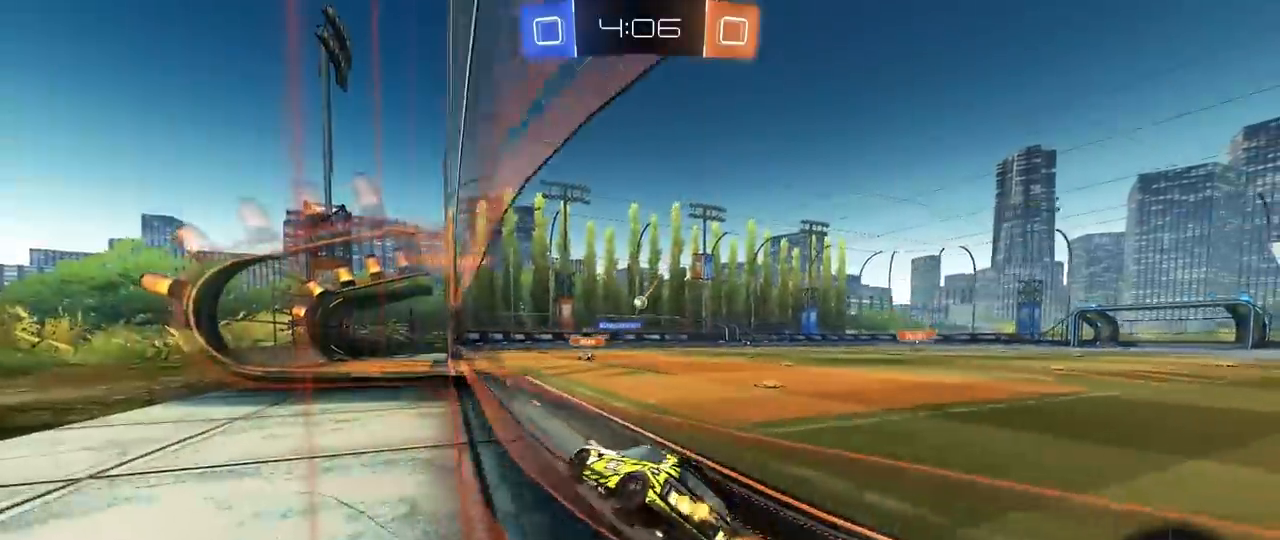
{"keys": ["w"], "mouse": [], "mouse_move": "still", "events": [[117, "shift", "down"], [217, "shift", "up"], [400, "d", "up"]]}
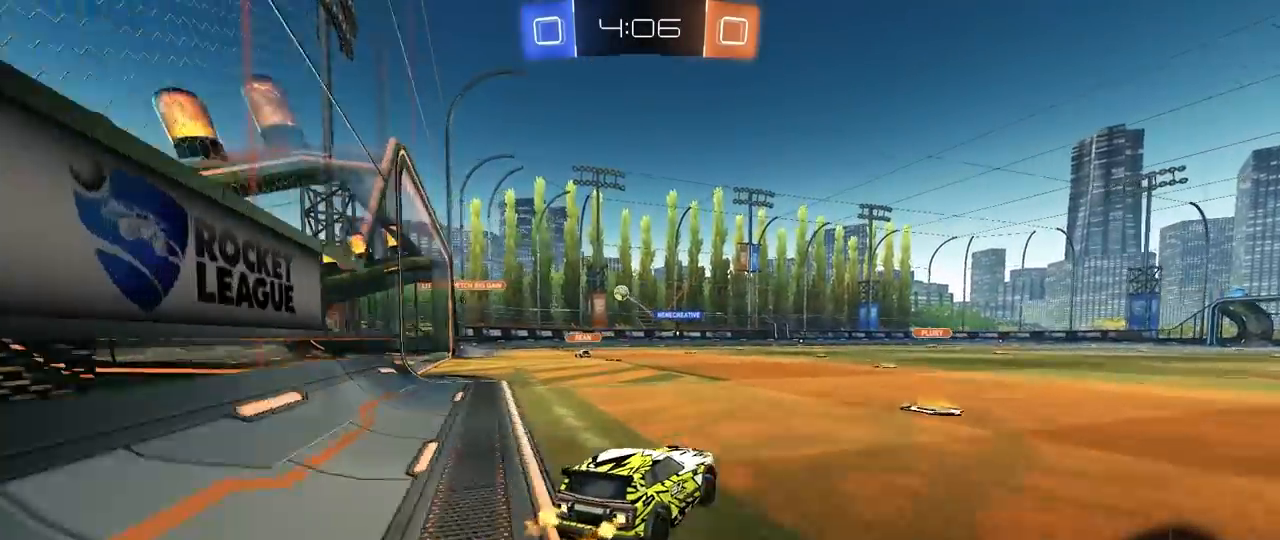
{"keys": ["w"], "mouse": ["left"], "mouse_move": "up-left", "events": [[83, "d", "down"], [417, "d", "up"], [417, "mouse_left", "down"]]}
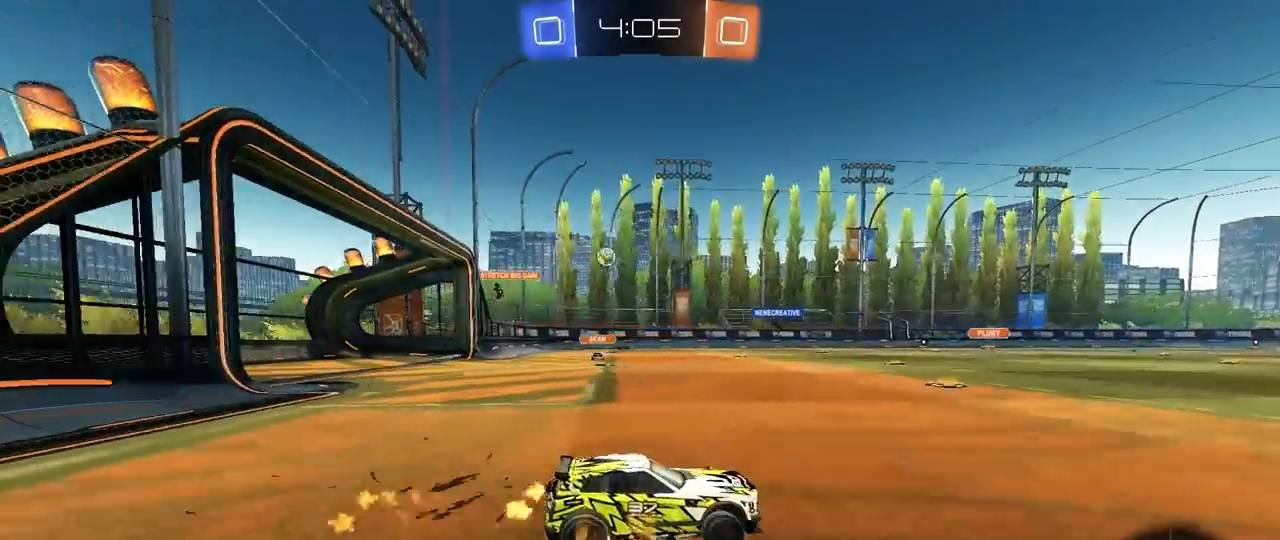
{"keys": ["d", "s", "shift", "space"], "mouse": ["left"], "mouse_move": "still", "events": [[17, "mouse_right", "down"], [50, "d", "down"], [50, "shift", "down"], [100, "mouse_right", "up"], [150, "mouse_right", "down"], [200, "s", "down"], [200, "w", "up"], [333, "space", "down"], [383, "mouse_right", "up"]]}
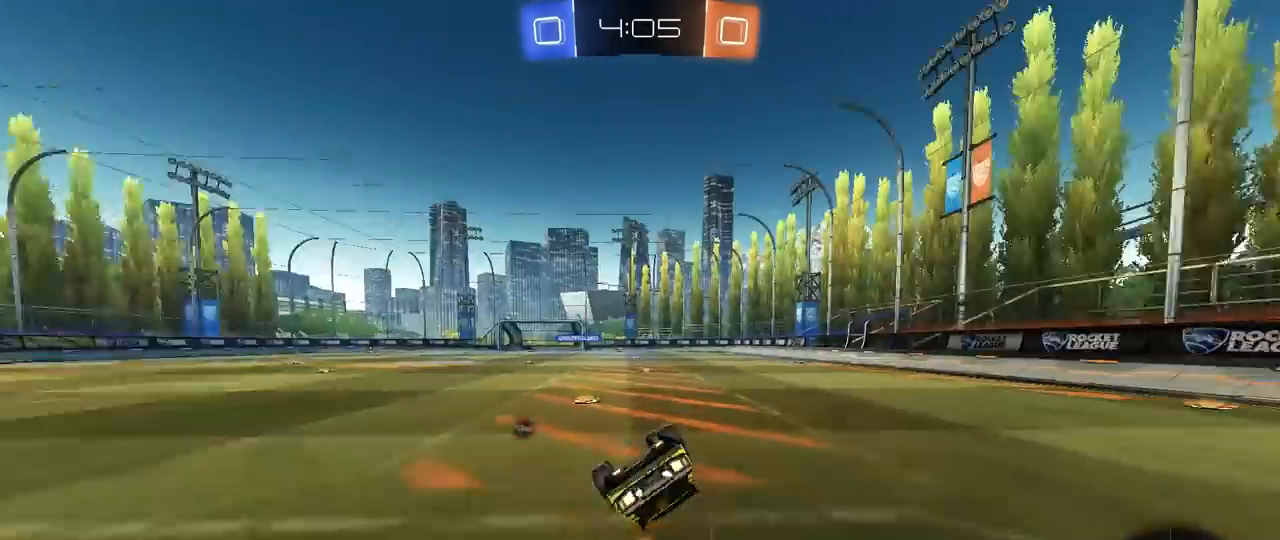
{"keys": [], "mouse": [], "mouse_move": "still", "events": [[33, "space", "up"], [67, "mouse_left", "up"], [67, "s", "up"], [167, "s", "down"], [400, "s", "up"], [450, "shift", "up"], [500, "d", "up"]]}
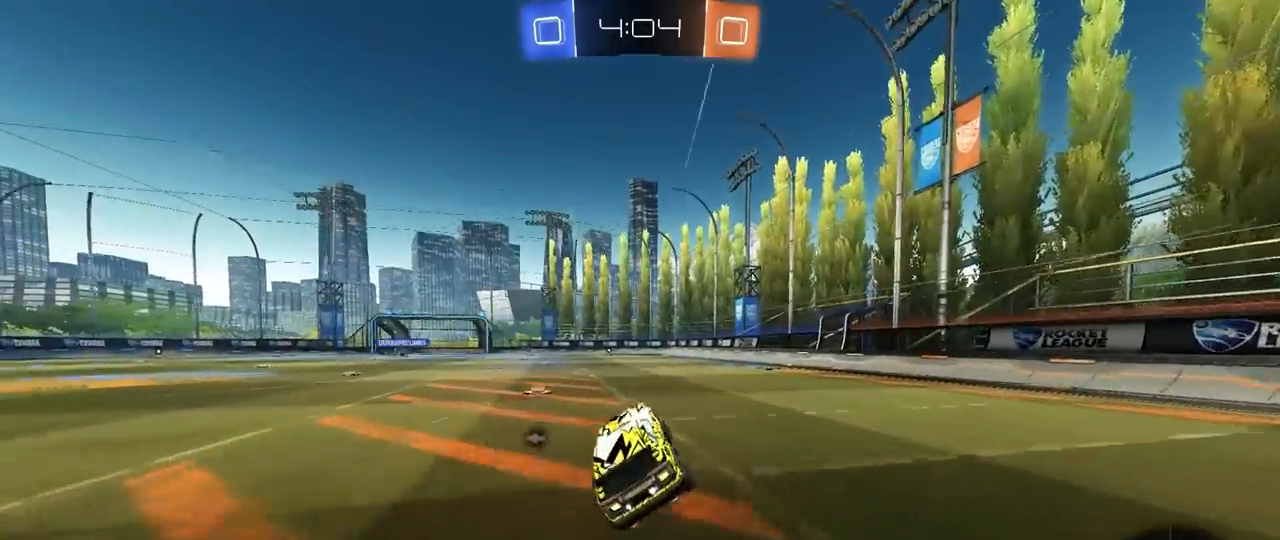
{"keys": ["w"], "mouse": ["right"], "mouse_move": "still", "events": [[50, "a", "down"], [133, "w", "down"], [183, "a", "up"], [317, "a", "down"], [417, "a", "up"], [417, "mouse_right", "down"]]}
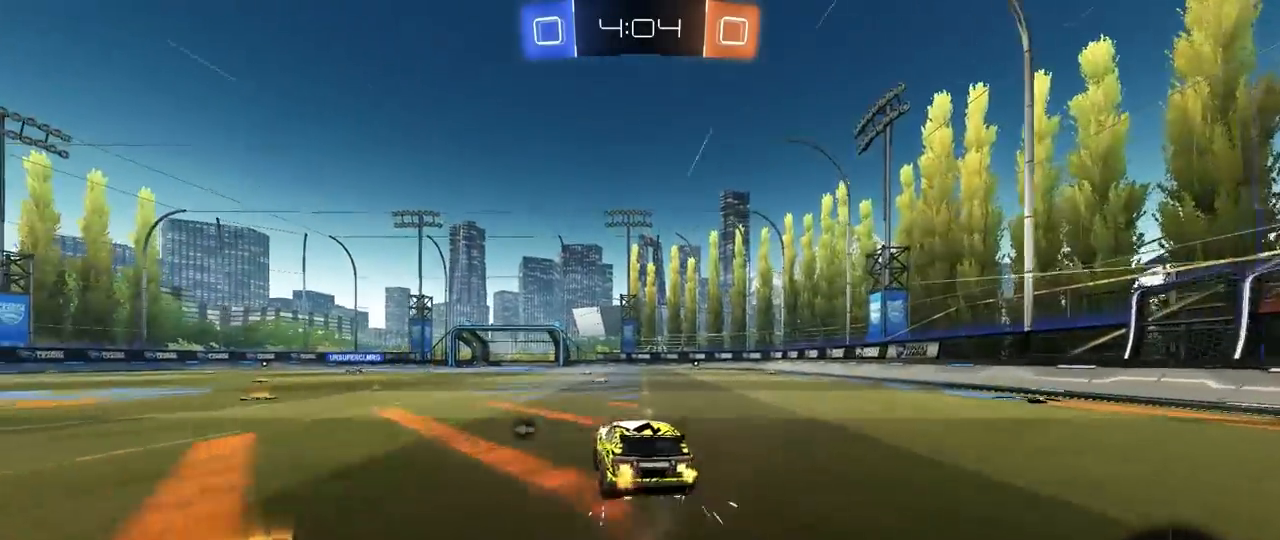
{"keys": ["w"], "mouse": [], "mouse_move": "still", "events": [[17, "mouse_right", "up"], [67, "mouse_right", "down"], [150, "space", "down"], [283, "mouse_right", "up"], [283, "space", "up"]]}
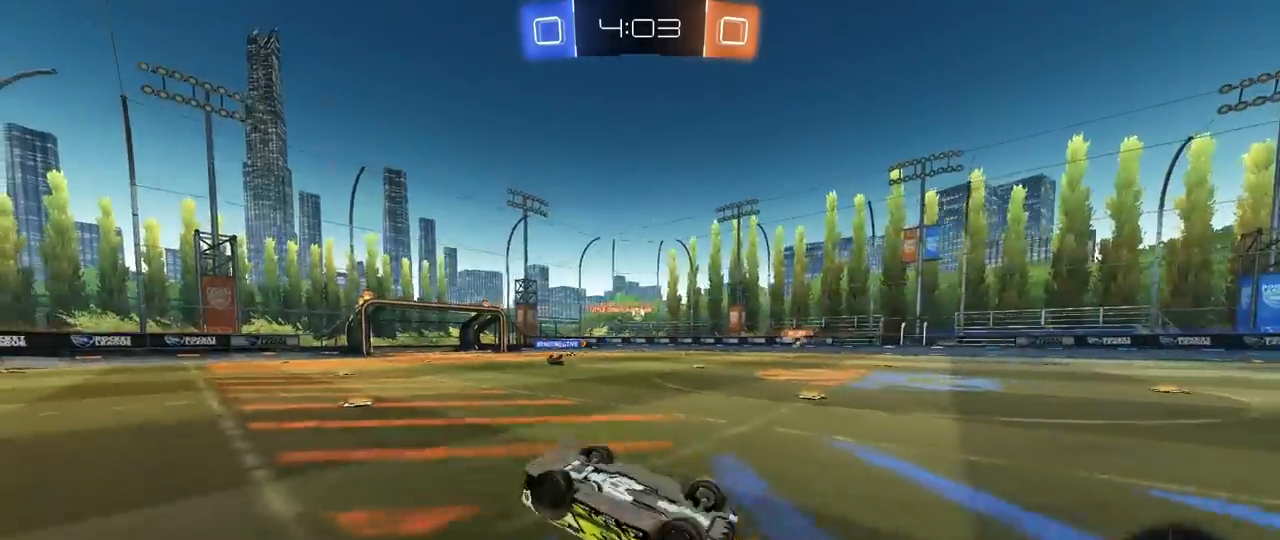
{"keys": [], "mouse": [], "mouse_move": "still", "events": [[267, "w", "up"]]}
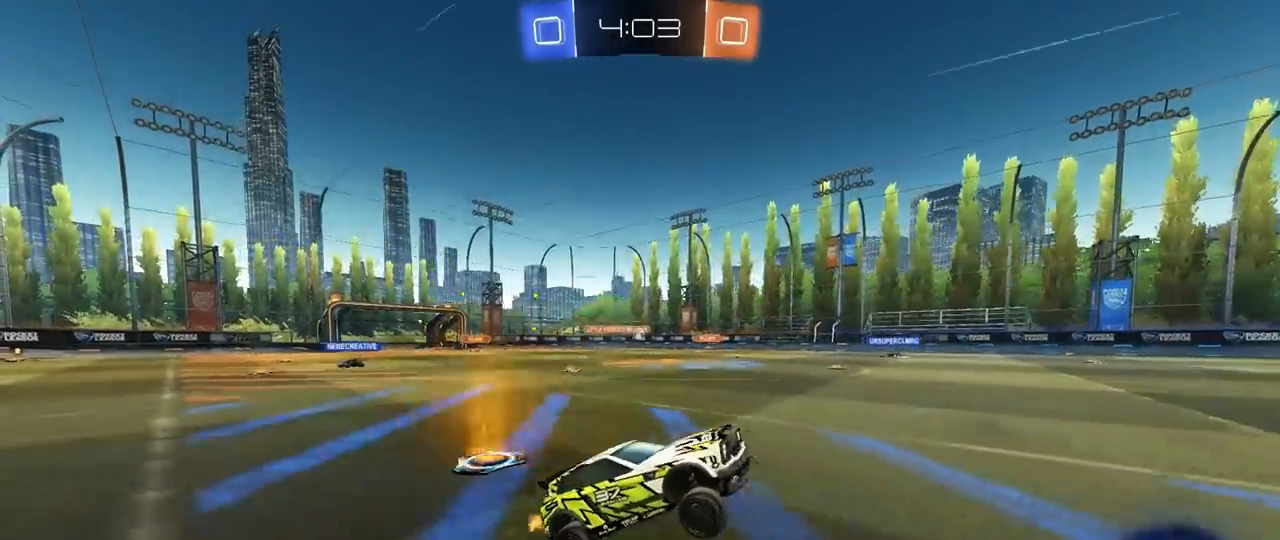
{"keys": ["w"], "mouse": [], "mouse_move": "still", "events": [[83, "a", "down"], [83, "w", "down"], [467, "a", "up"]]}
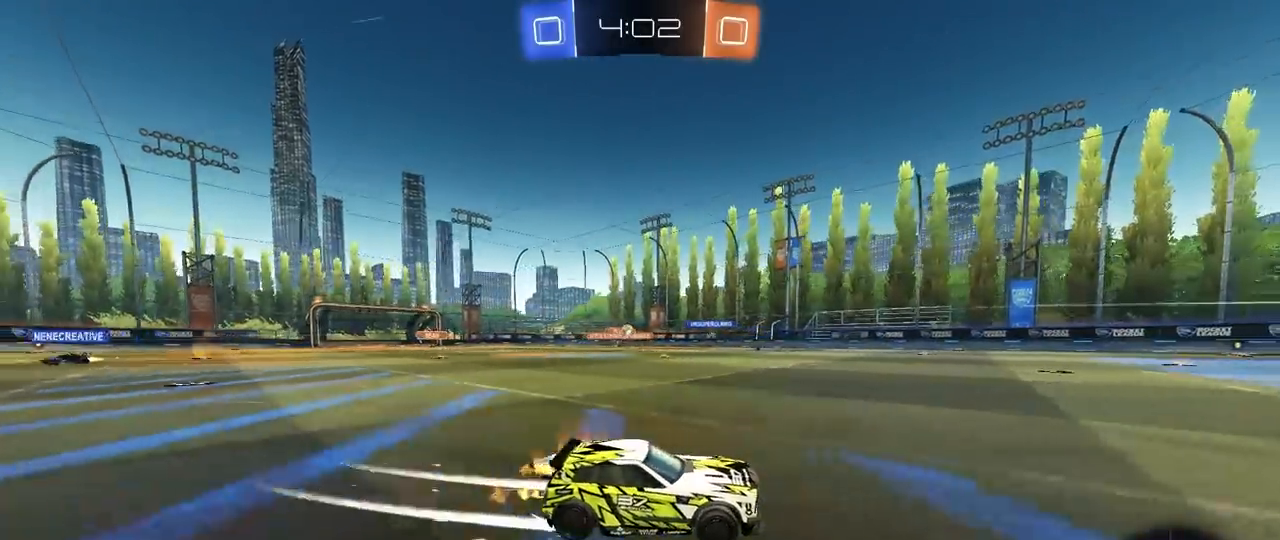
{"keys": ["d", "w"], "mouse": [], "mouse_move": "still", "events": [[100, "d", "down"], [200, "d", "up"], [283, "d", "down"], [383, "shift", "down"], [483, "shift", "up"]]}
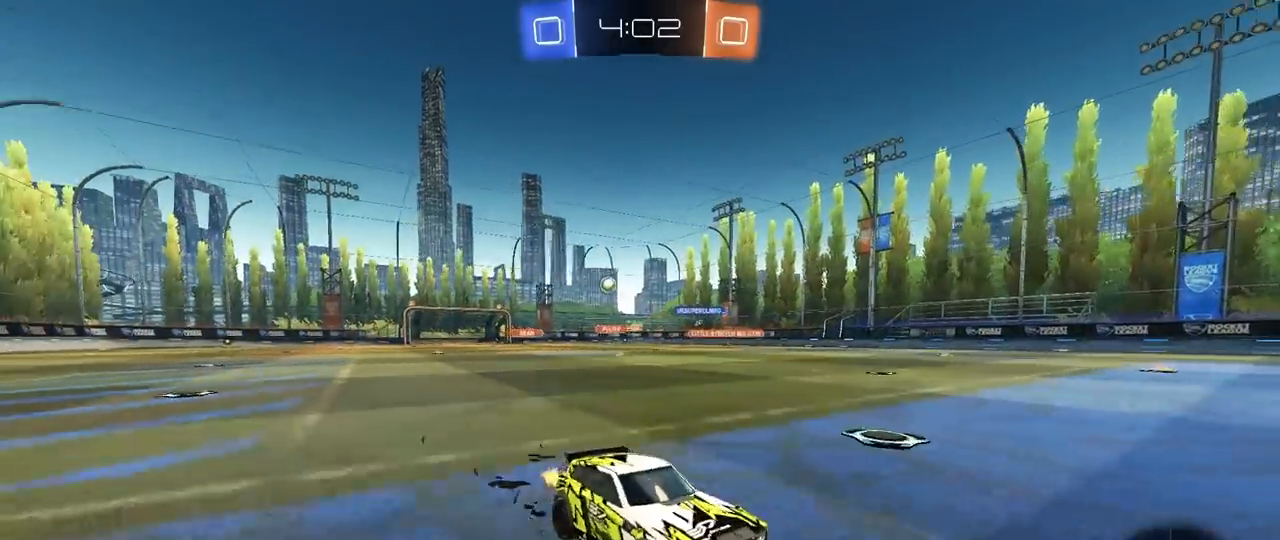
{"keys": ["w"], "mouse": [], "mouse_move": "still", "events": [[217, "space", "down"], [400, "space", "up"], [450, "d", "up"]]}
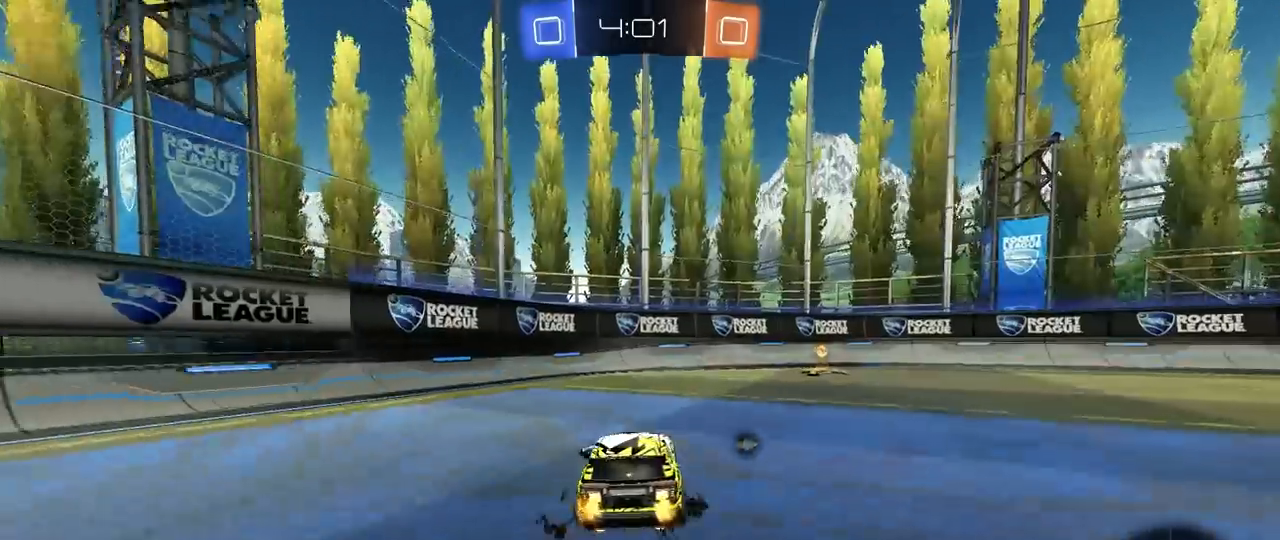
{"keys": ["d", "shift", "w"], "mouse": [], "mouse_move": "still", "events": [[233, "space", "down"], [267, "d", "down"], [367, "space", "up"], [467, "shift", "down"]]}
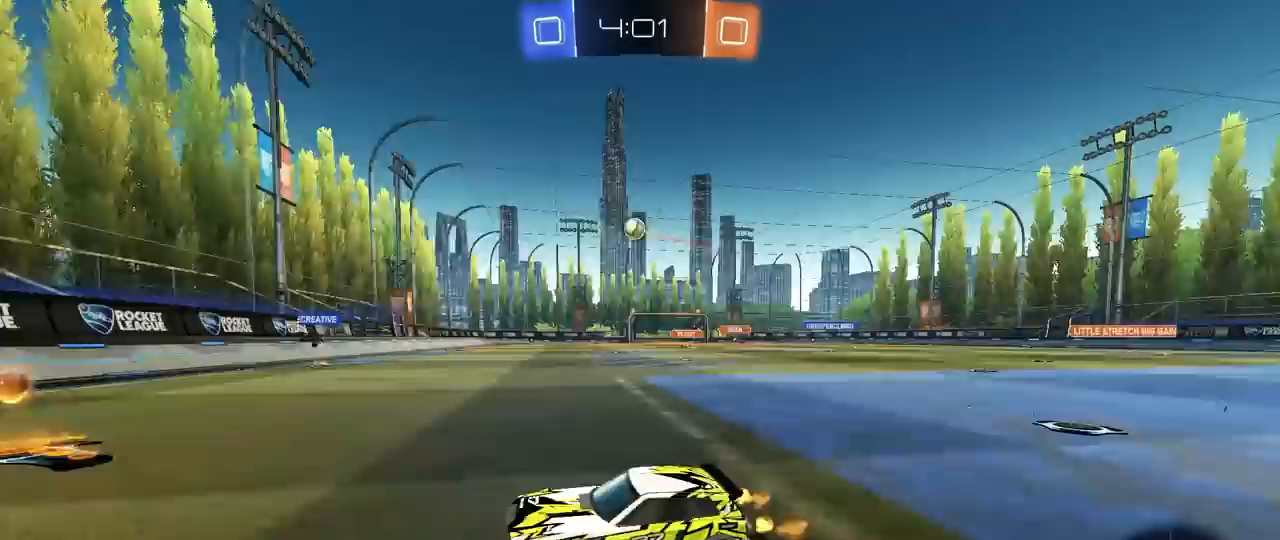
{"keys": ["d"], "mouse": [], "mouse_move": "still", "events": [[200, "shift", "up"], [283, "d", "up"], [383, "w", "up"], [433, "d", "down"]]}
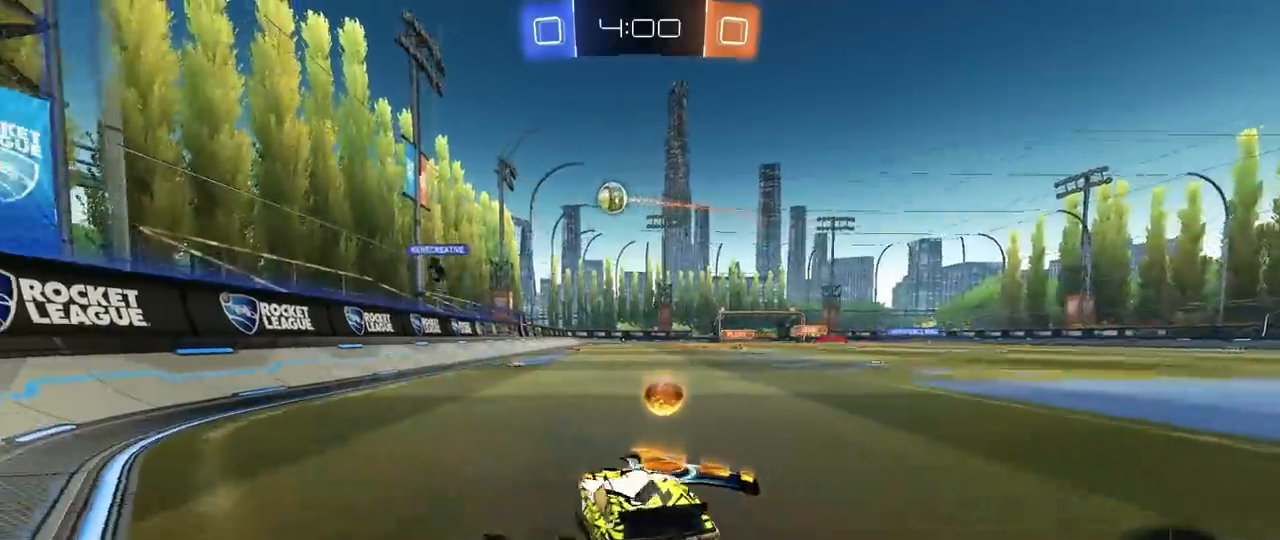
{"keys": ["a", "w"], "mouse": [], "mouse_move": "still", "events": [[117, "w", "down"], [450, "d", "up"], [500, "a", "down"]]}
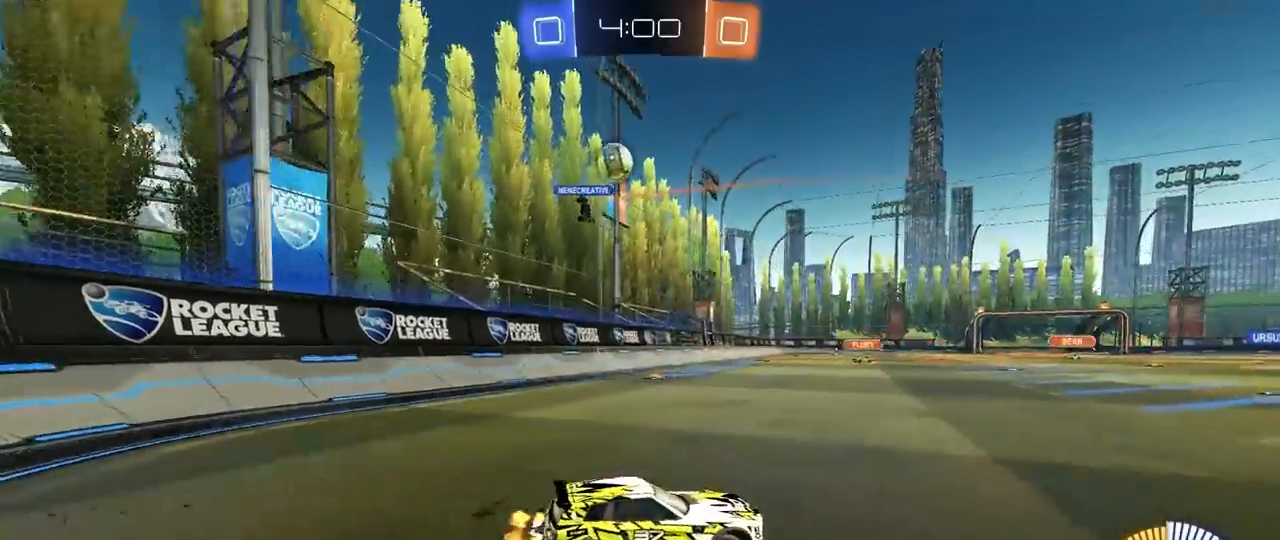
{"keys": ["d", "w"], "mouse": [], "mouse_move": "still", "events": [[133, "a", "up"], [183, "d", "down"], [183, "w", "up"], [283, "w", "down"]]}
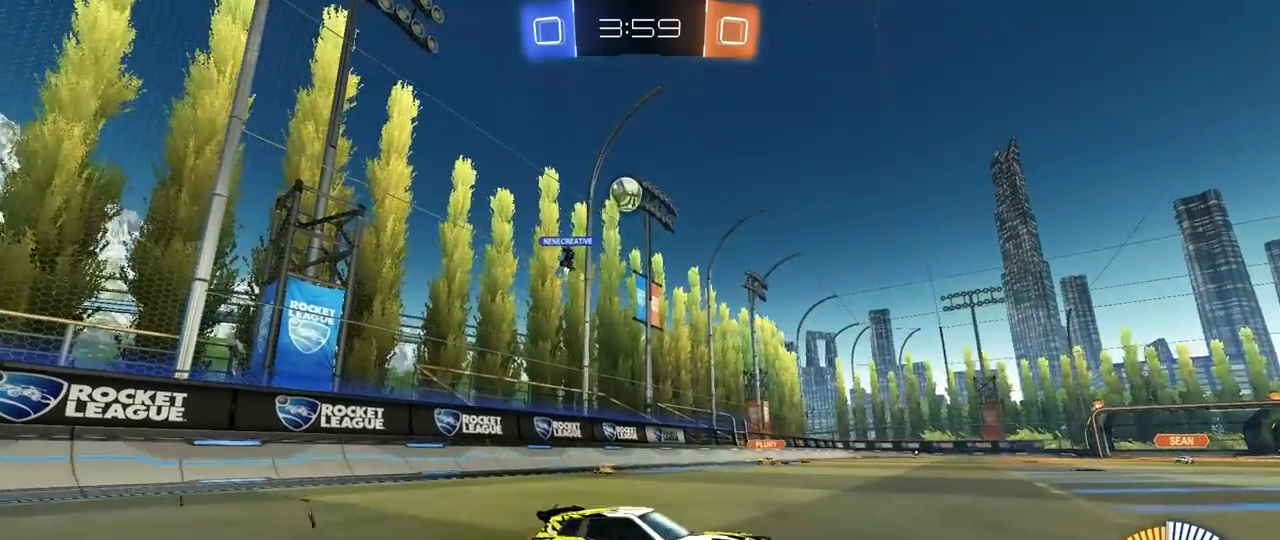
{"keys": ["a", "w"], "mouse": ["left"], "mouse_move": "right", "events": [[150, "a", "down"], [150, "d", "up"], [333, "mouse_left", "down"]]}
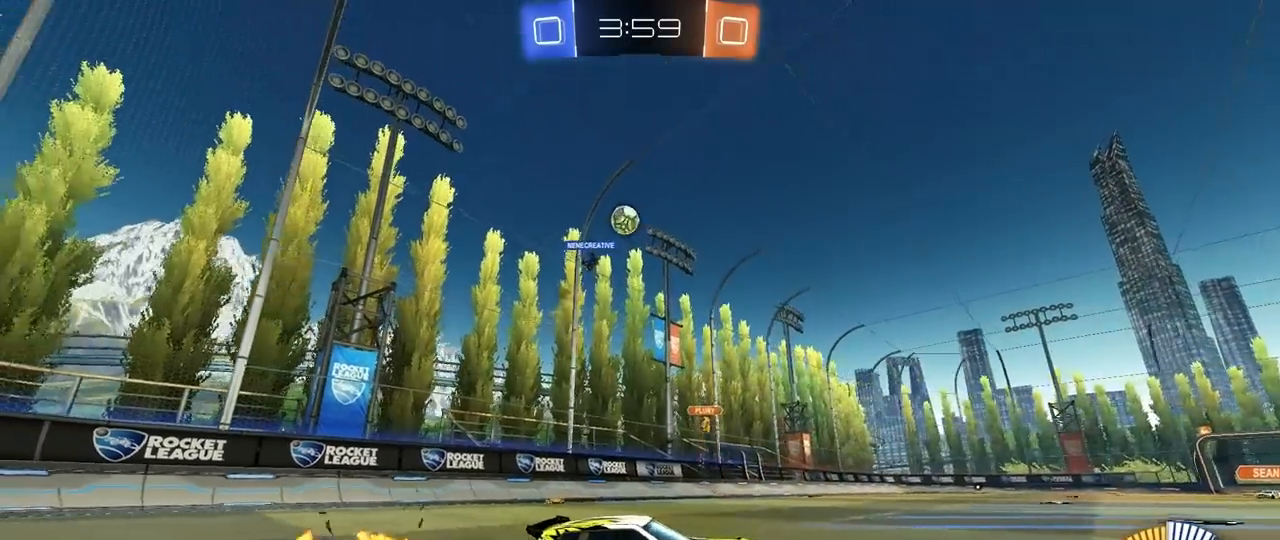
{"keys": [], "mouse": [], "mouse_move": "still", "events": [[217, "a", "up"], [300, "mouse_left", "up"], [500, "w", "up"]]}